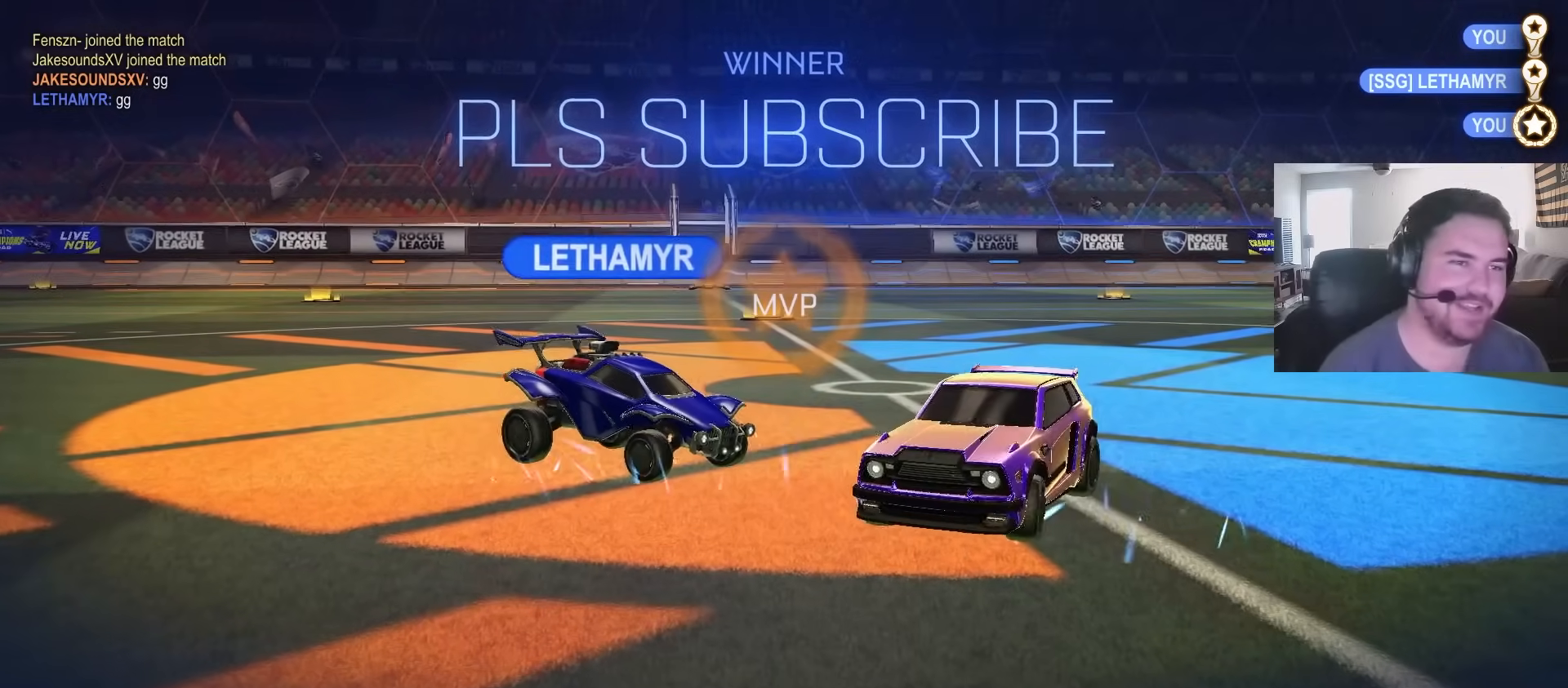
Gameplay with a controller (PlayStation layout); each line is a JSON object with the inputs held at the frame after it (dt_ms = milliseconds from this image to that frame). "events" lists button and stick changes between this image and that frame as [ms after this image, input, new state], when the widget could be followed in between.
{"dt_ms": 500, "buttons": ["CIRCLE", "R2"], "left_stick": "right", "right_stick": "center", "events": [[17, "TRIANGLE", "down"], [150, "left_stick", "center"], [167, "TRIANGLE", "up"], [467, "left_stick", "right"]]}
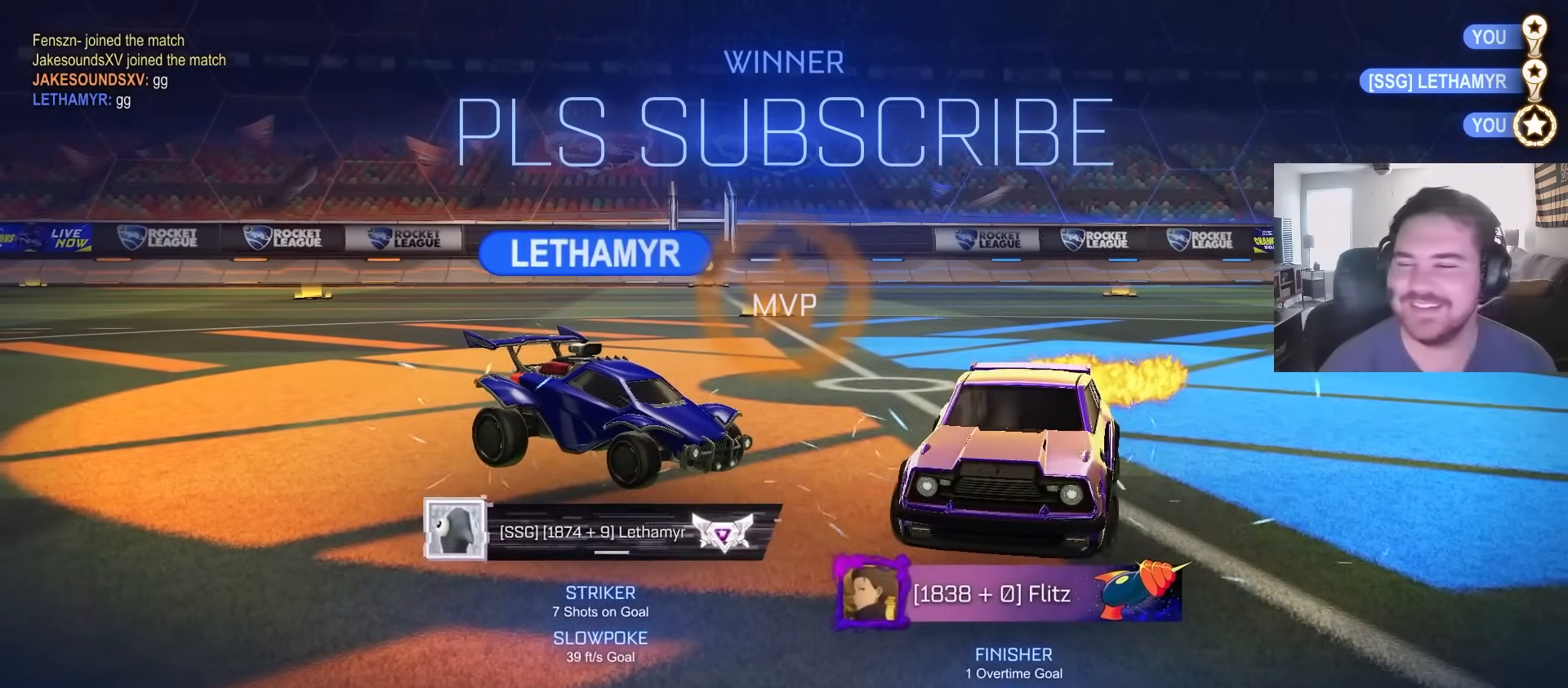
{"dt_ms": 500, "buttons": ["CROSS", "CIRCLE", "R2"], "left_stick": "down-right", "right_stick": "center", "events": [[383, "CROSS", "down"], [433, "left_stick", "down-right"]]}
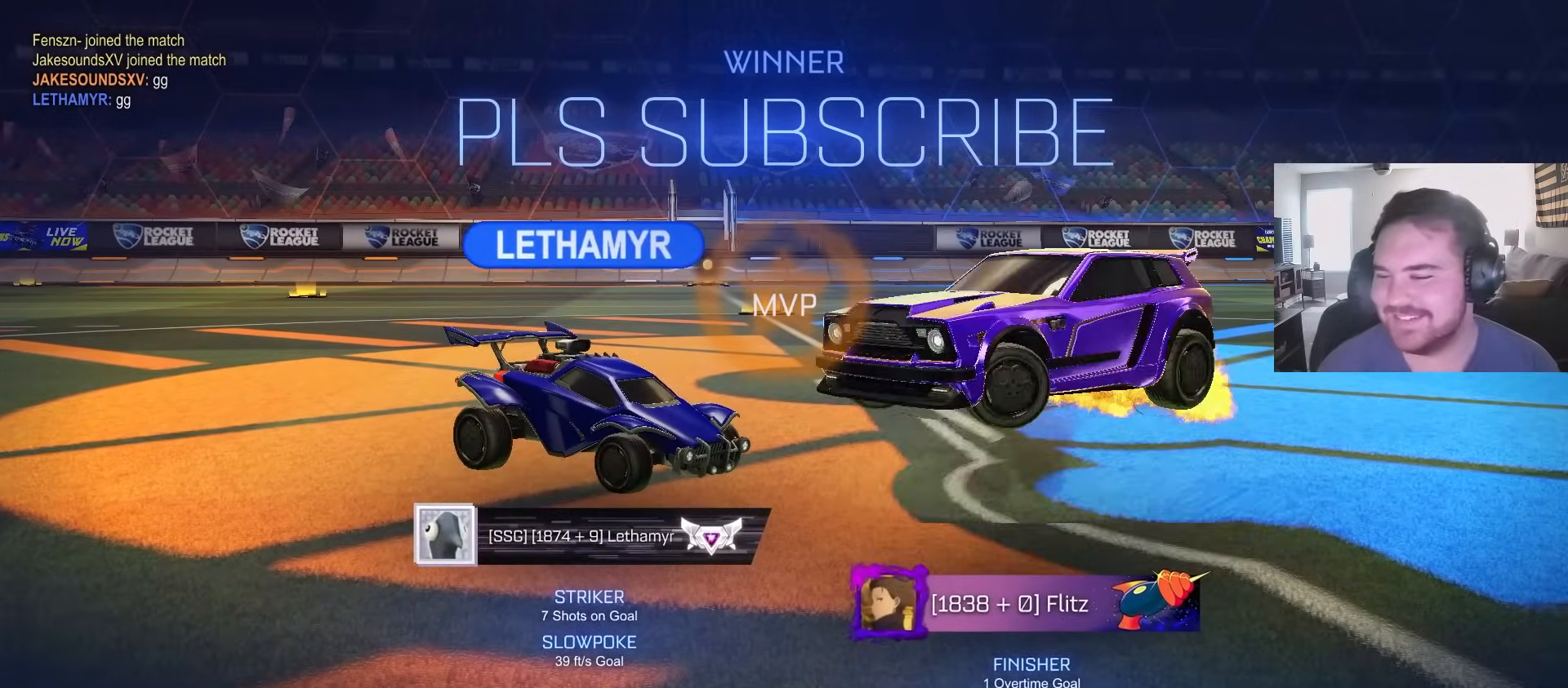
{"dt_ms": 1000, "buttons": [], "left_stick": "center", "right_stick": "center", "events": [[50, "CROSS", "up"], [133, "L1", "down"], [133, "left_stick", "up-right"], [167, "CROSS", "down"], [267, "left_stick", "down-right"], [317, "CROSS", "up"], [317, "left_stick", "down"], [450, "R2", "up"], [583, "CIRCLE", "up"], [650, "left_stick", "right"], [1000, "L1", "up"], [1000, "left_stick", "center"]]}
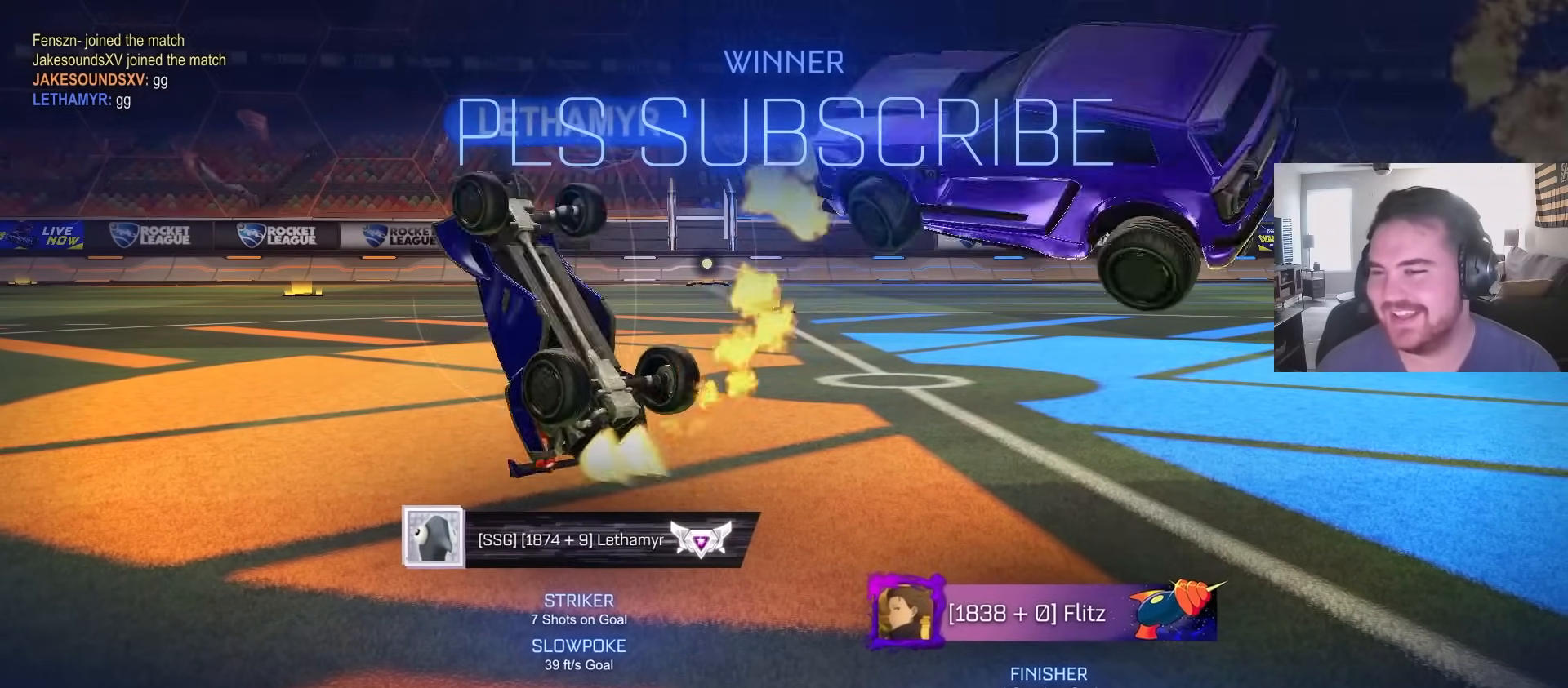
{"dt_ms": 500, "buttons": ["L1", "R2"], "left_stick": "down", "right_stick": "center", "events": [[233, "left_stick", "up-right"], [267, "L1", "down"], [267, "R2", "down"], [350, "CROSS", "down"], [417, "CROSS", "up"], [417, "left_stick", "down-right"], [483, "left_stick", "down"]]}
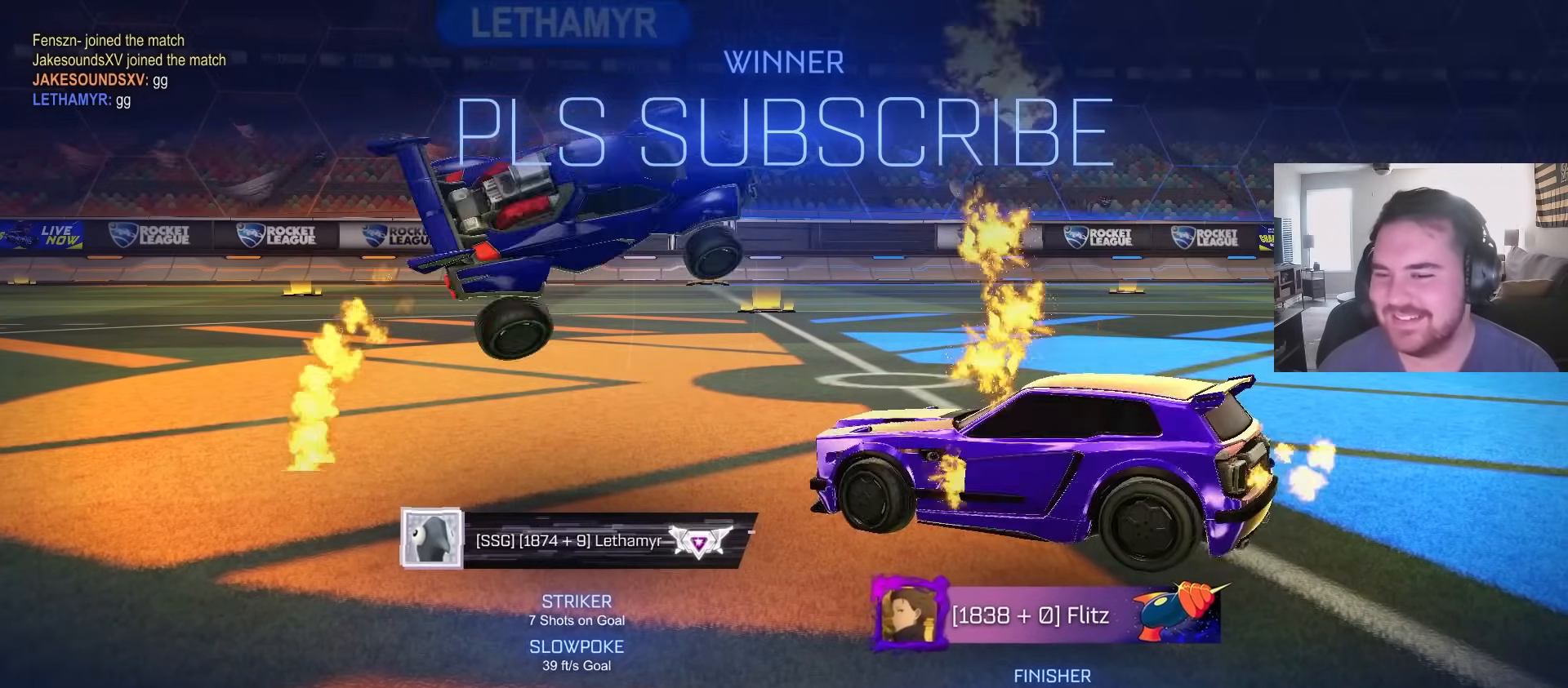
{"dt_ms": 500, "buttons": ["CIRCLE", "L1", "R2"], "left_stick": "center", "right_stick": "center", "events": [[183, "left_stick", "up"], [333, "CROSS", "down"], [367, "left_stick", "up-right"], [383, "CROSS", "up"], [500, "CIRCLE", "down"], [500, "left_stick", "center"]]}
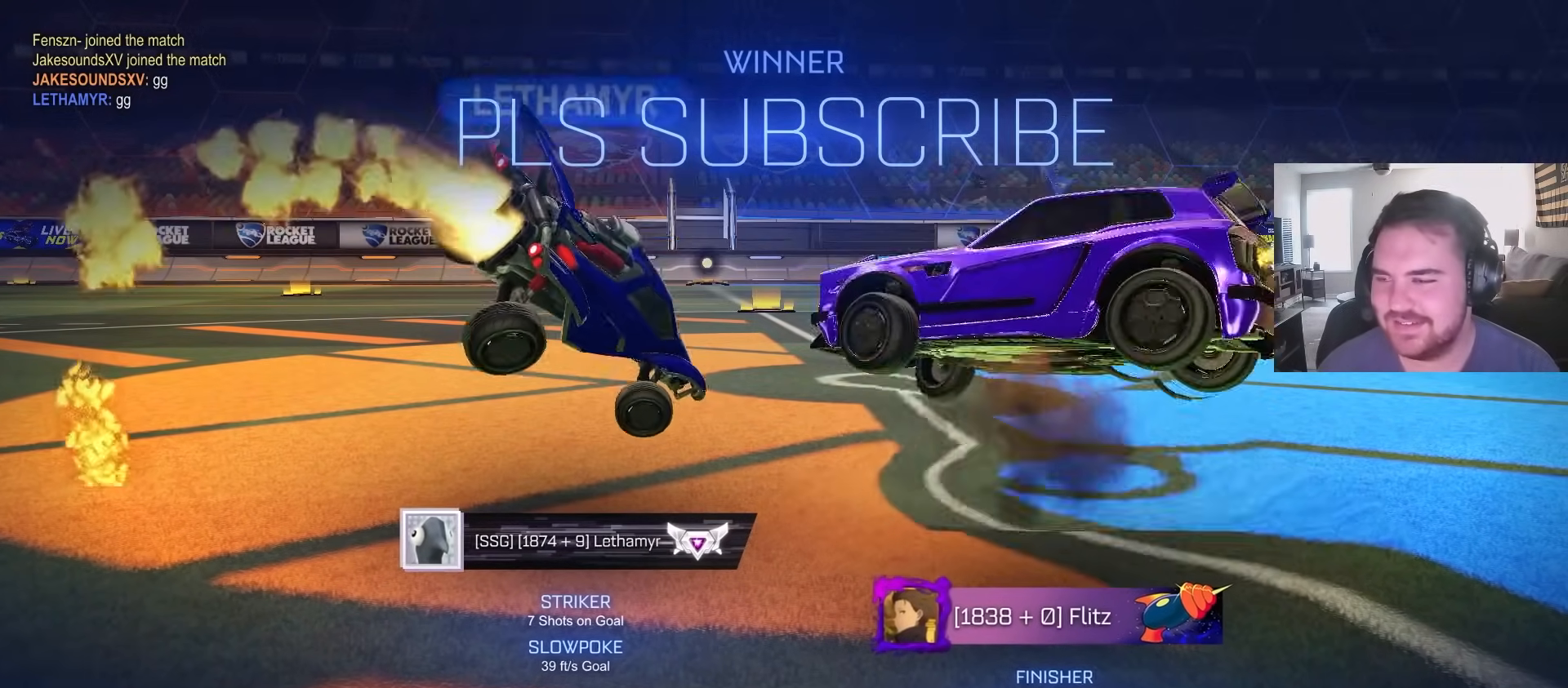
{"dt_ms": 500, "buttons": ["L1", "R2"], "left_stick": "center", "right_stick": "center", "events": [[300, "CIRCLE", "up"]]}
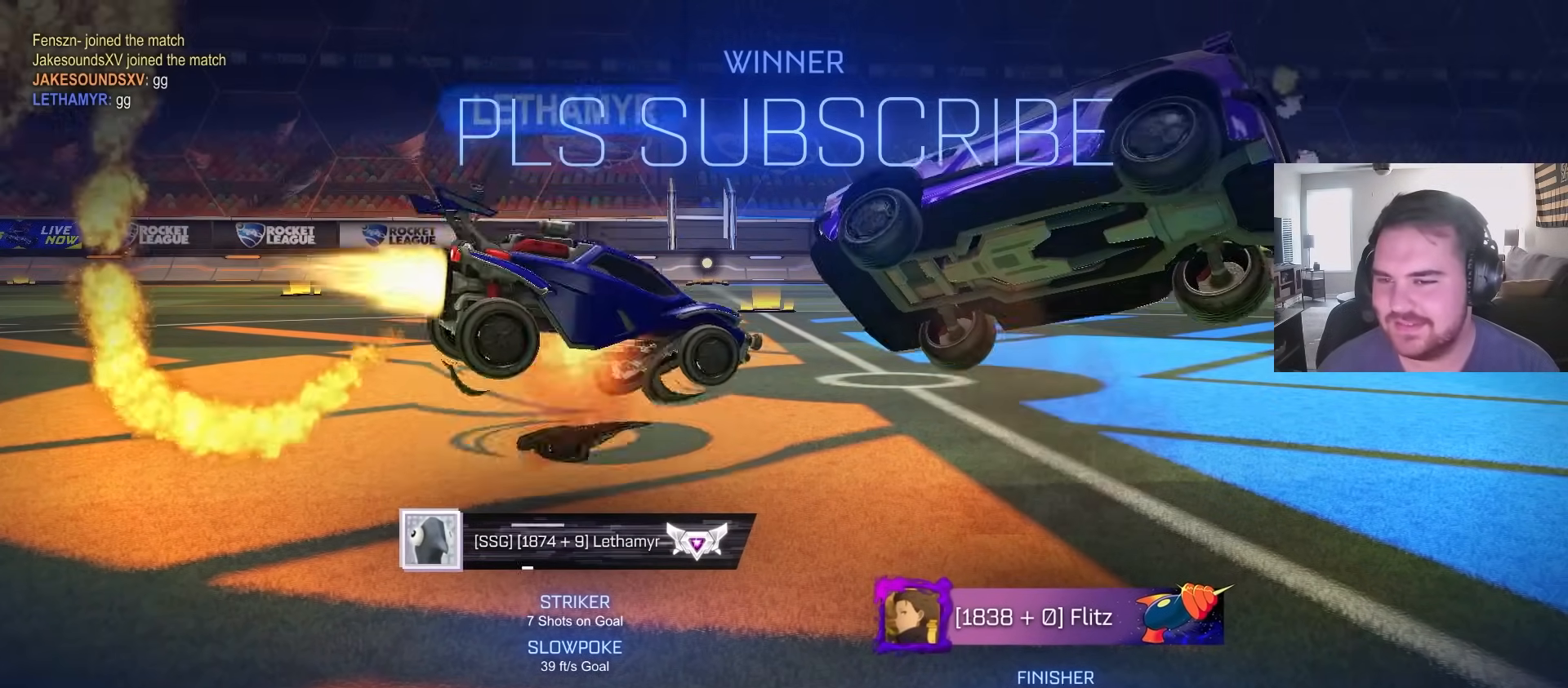
{"dt_ms": 500, "buttons": ["L1", "R2"], "left_stick": "up", "right_stick": "center", "events": [[117, "left_stick", "down-left"], [217, "CROSS", "down"], [283, "CROSS", "up"], [350, "CROSS", "down"], [367, "left_stick", "up"], [483, "CROSS", "up"]]}
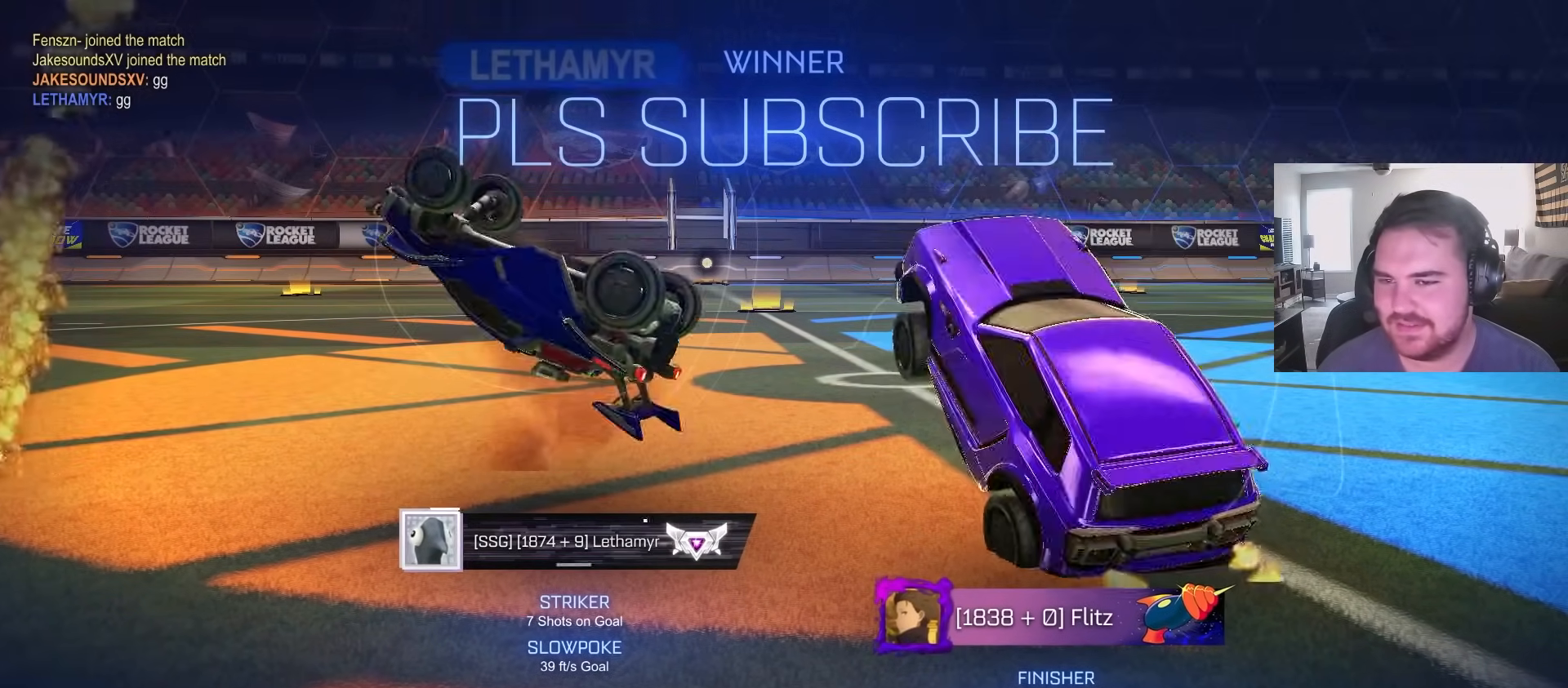
{"dt_ms": 500, "buttons": ["R2"], "left_stick": "up-right", "right_stick": "center", "events": [[450, "L1", "up"], [483, "left_stick", "up-right"]]}
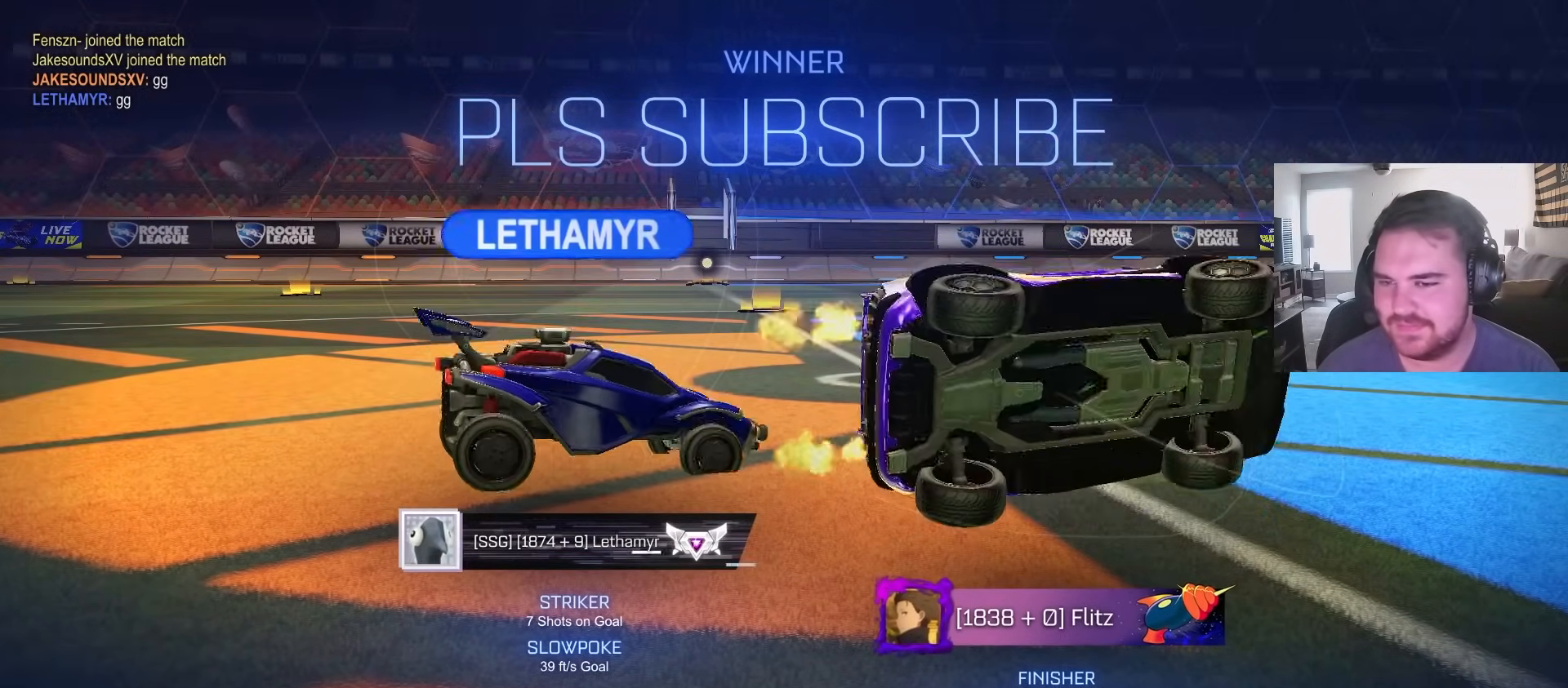
{"dt_ms": 1000, "buttons": [], "left_stick": "center", "right_stick": "center", "events": [[150, "R2", "up"], [417, "left_stick", "center"], [517, "SQUARE", "down"], [683, "SQUARE", "up"], [733, "right_stick", "left"], [900, "right_stick", "center"]]}